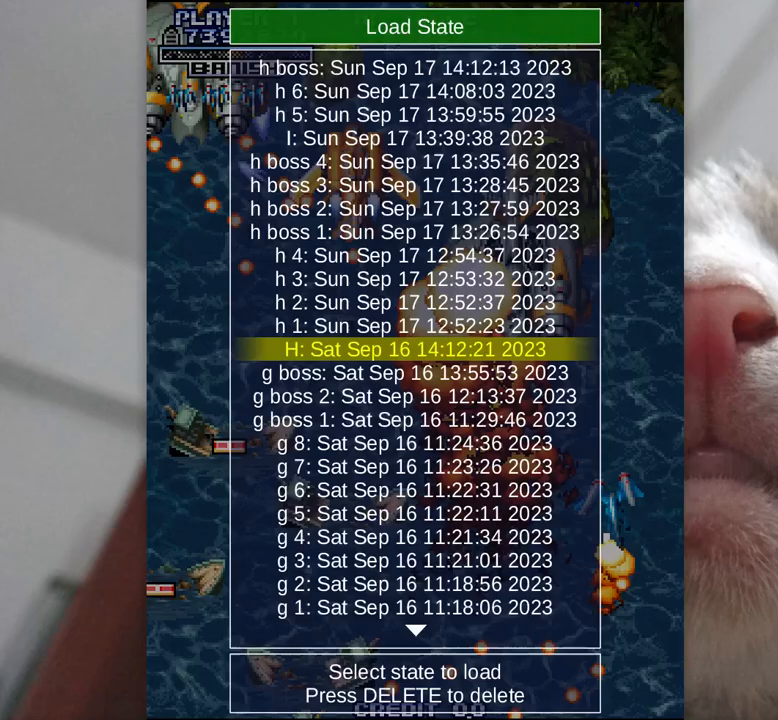
Gameplay with keyboard; each line is a JSON object with the keys held at the frame after it. "events" lists presses ("down") and releases ("up") of "a", "c", "ctrl", "d", "f", "j", "k", "l", "s", "semicolon", "shift", "space", "v", "w", "x" and "z" between this image and that frame as [ms after this image, input, new state], when the widget could be followed in between. No other keys are recorded. Mouse input is not recorded.
{"keys": [], "events": []}
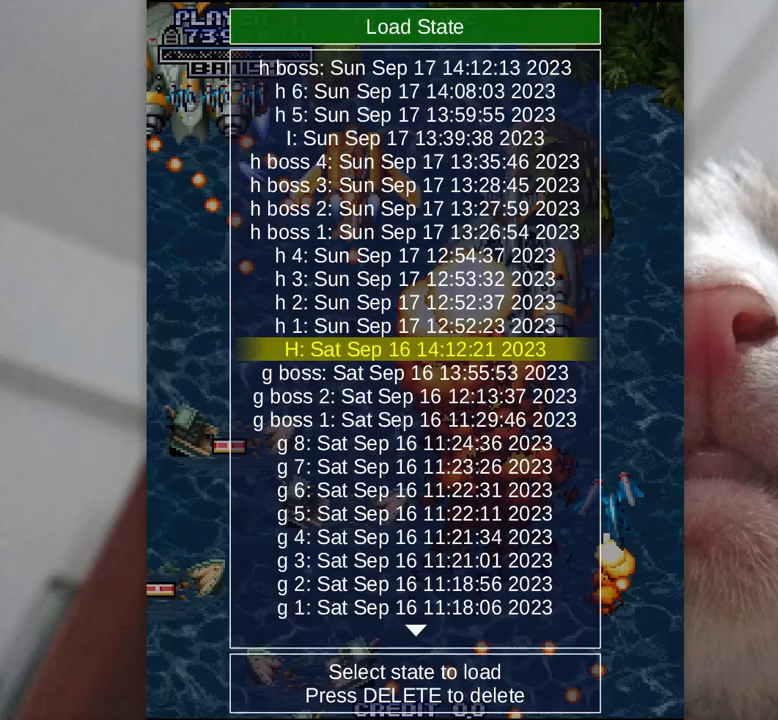
{"keys": ["j", "l", "z"], "events": [[117, "z", "down"], [317, "j", "down"], [317, "l", "down"]]}
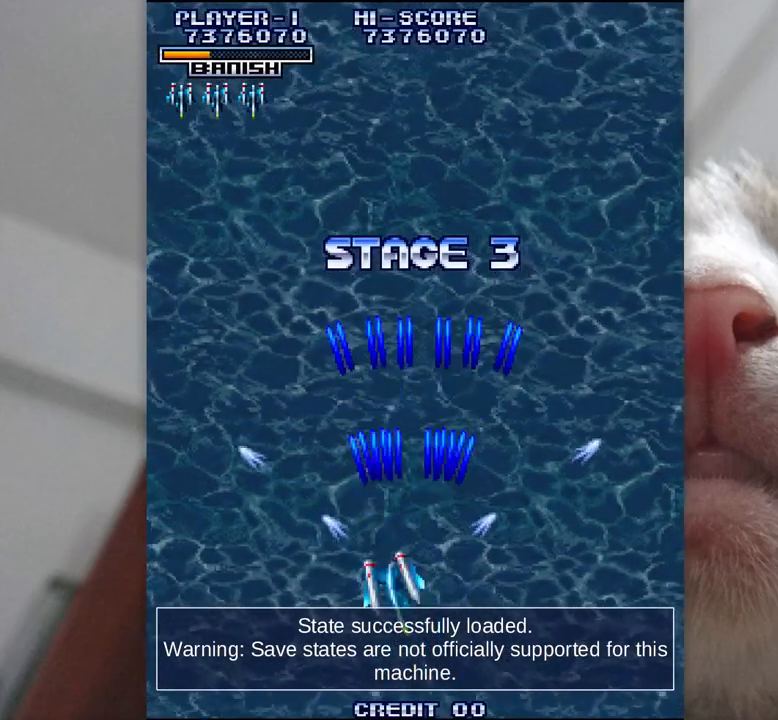
{"keys": ["j", "l", "z"], "events": []}
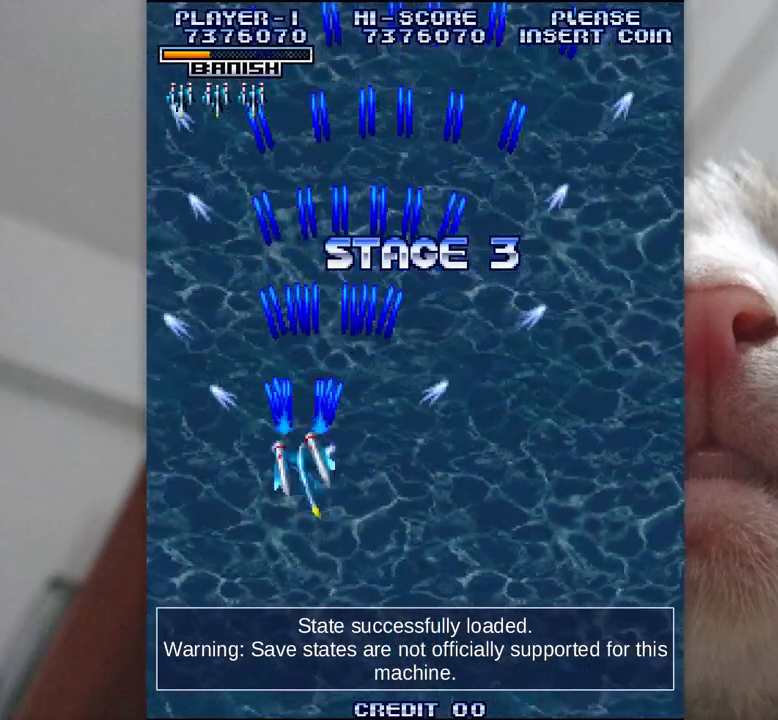
{"keys": ["j", "l", "z"], "events": []}
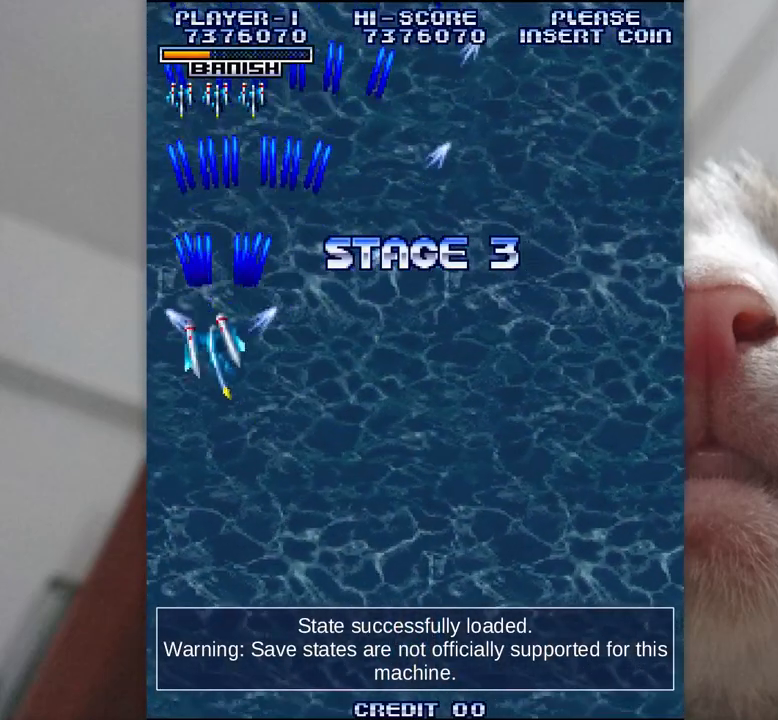
{"keys": ["z"], "events": [[150, "l", "up"], [233, "j", "up"]]}
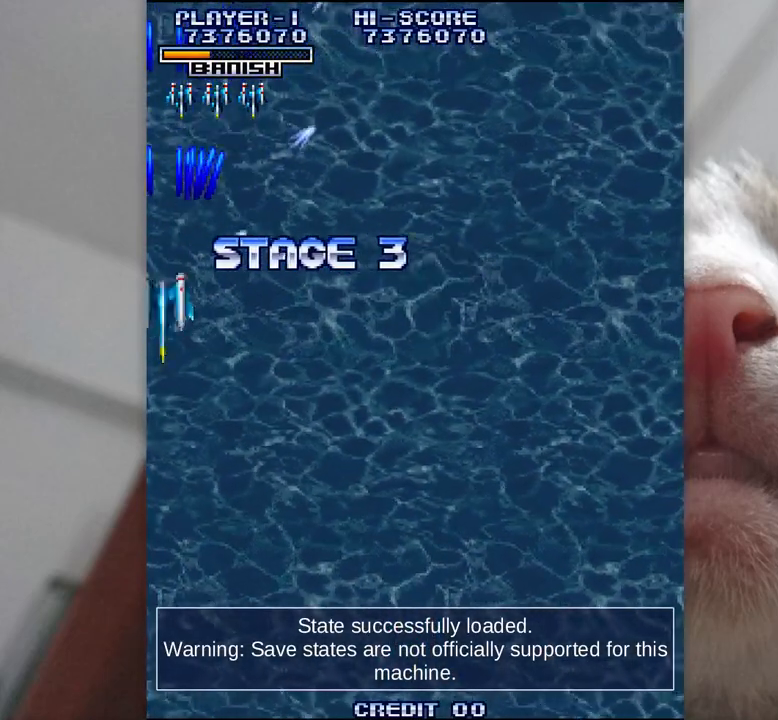
{"keys": ["z"], "events": [[317, "k", "down"], [367, "j", "down"], [483, "j", "up"], [483, "k", "up"]]}
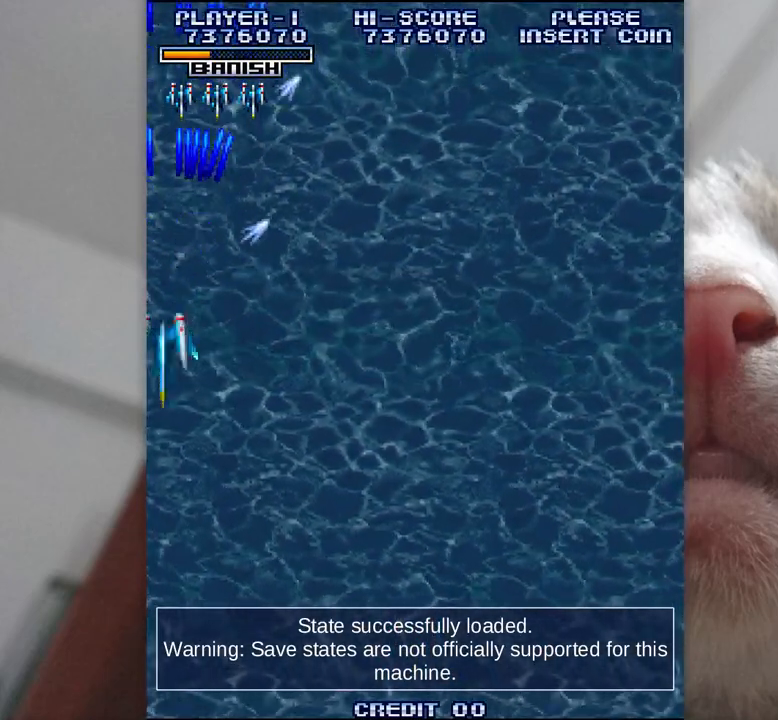
{"keys": ["z"], "events": []}
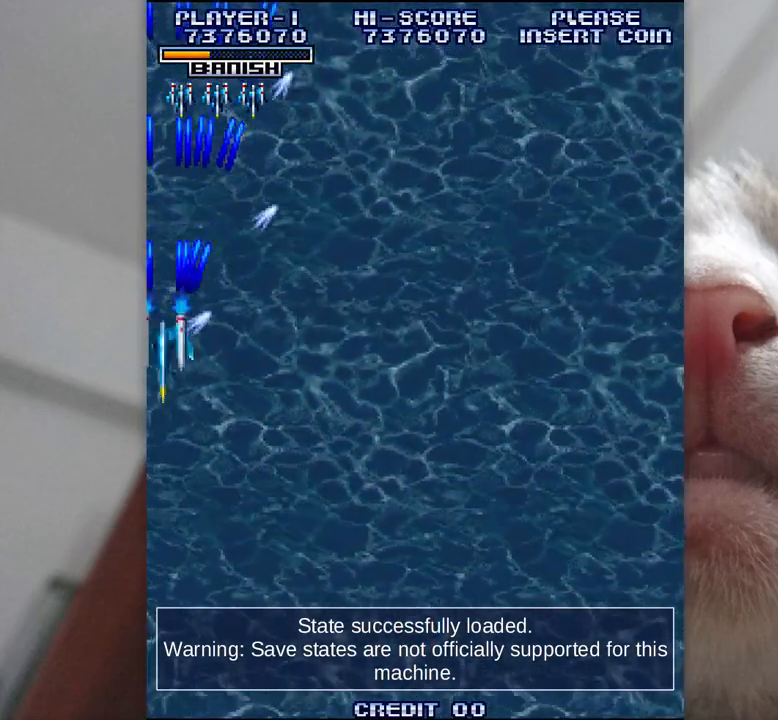
{"keys": ["z"], "events": []}
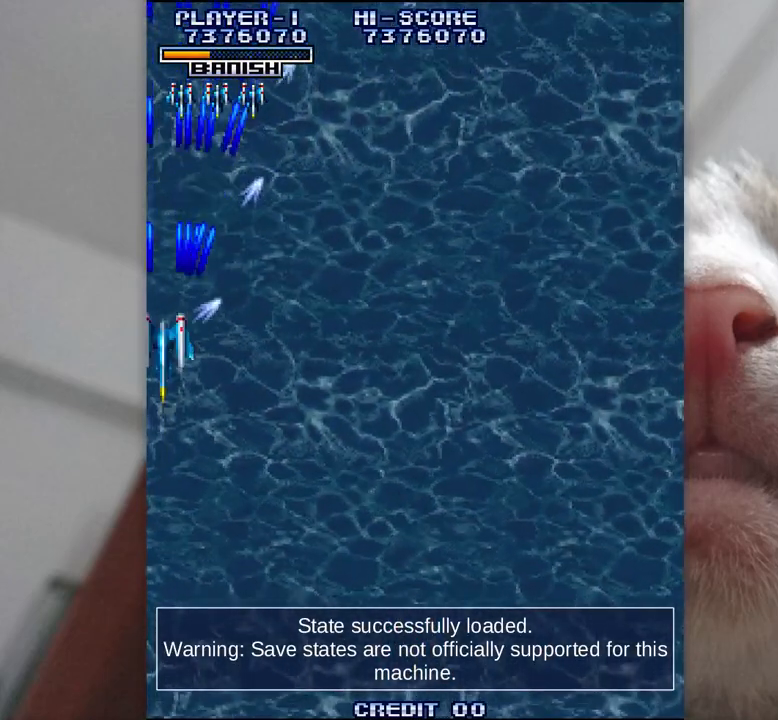
{"keys": ["z"], "events": []}
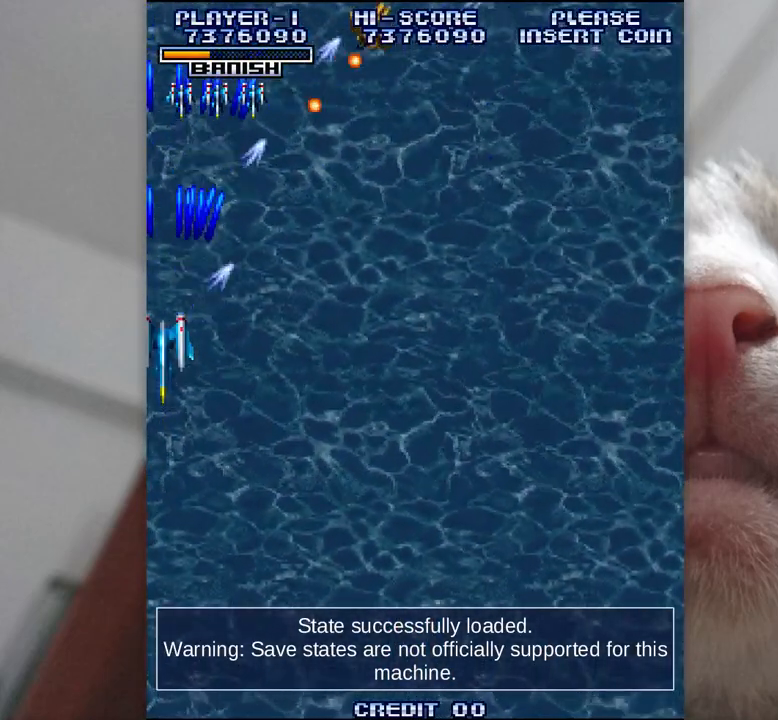
{"keys": ["z"], "events": [[150, "k", "down"], [233, "k", "up"], [367, "k", "down"], [417, "k", "up"]]}
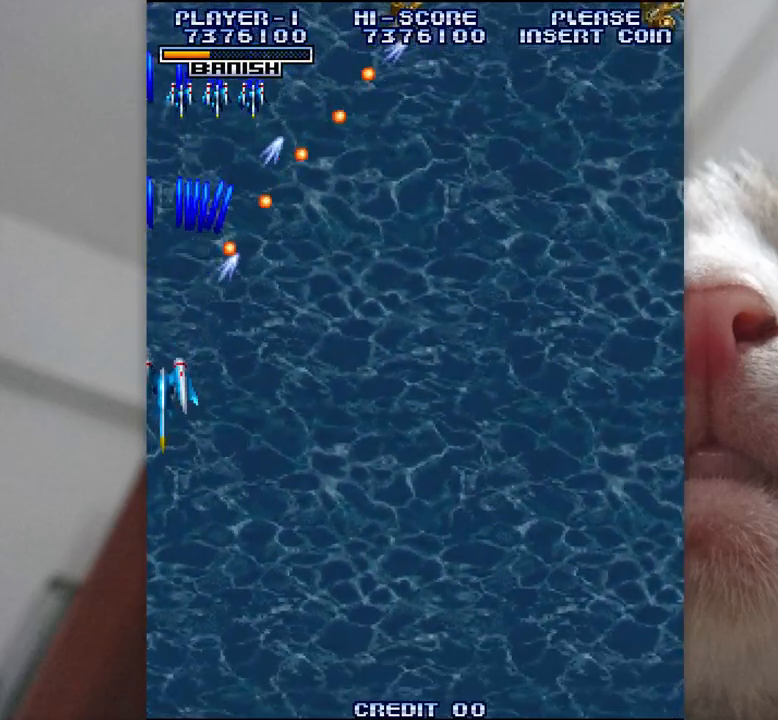
{"keys": ["z"], "events": [[50, "k", "down"], [117, "k", "up"], [250, "k", "down"], [300, "k", "up"], [417, "k", "down"], [483, "k", "up"]]}
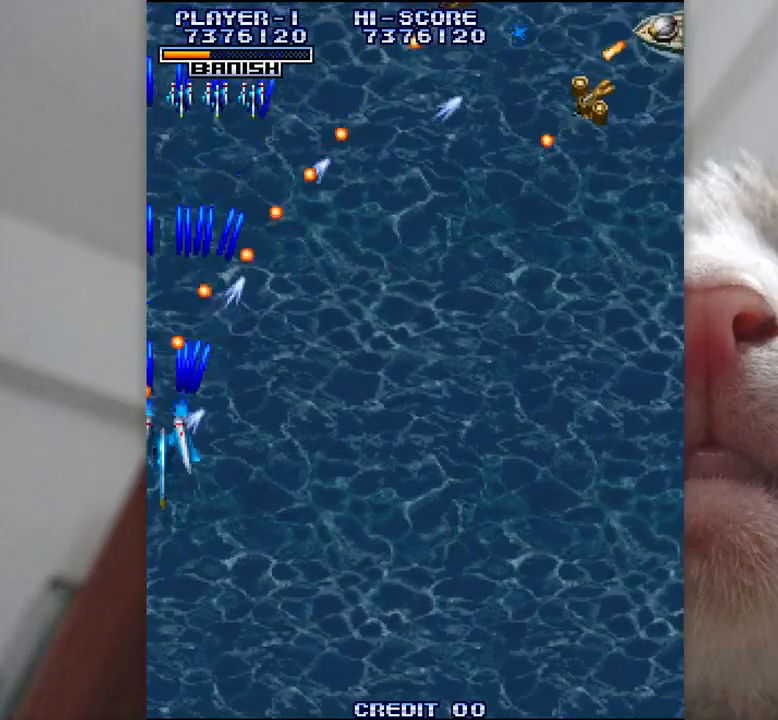
{"keys": ["z"], "events": [[133, "k", "down"], [167, "k", "up"], [333, "k", "down"], [383, "k", "up"]]}
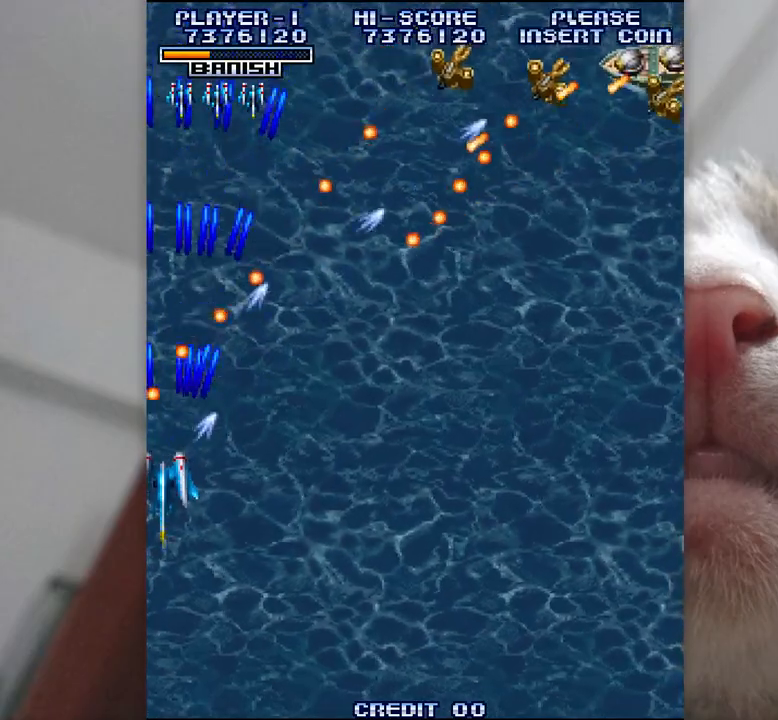
{"keys": ["z"], "events": [[50, "k", "down"], [100, "k", "up"], [250, "k", "down"], [300, "k", "up"], [433, "k", "down"], [500, "k", "up"]]}
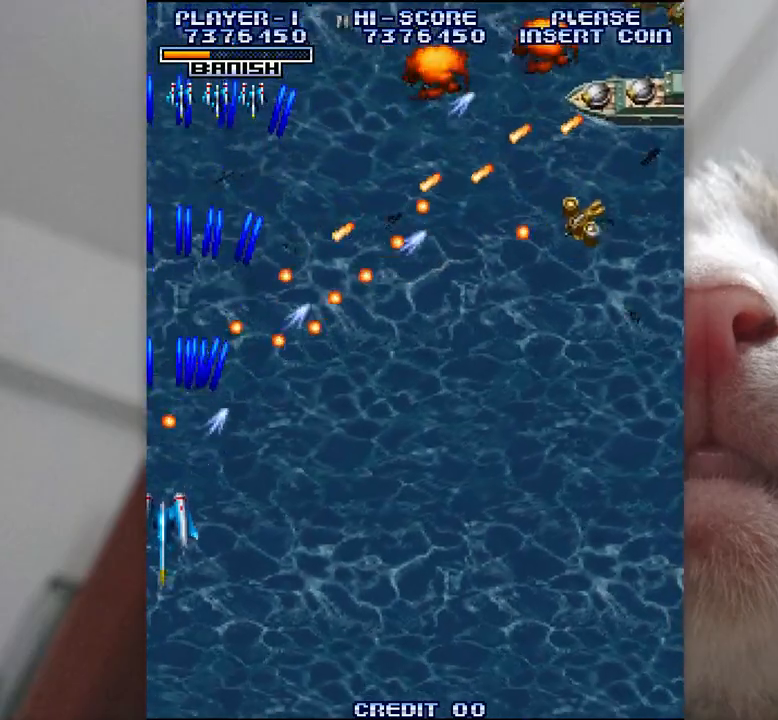
{"keys": ["z"], "events": [[133, "k", "down"], [200, "k", "up"], [333, "k", "down"], [400, "k", "up"]]}
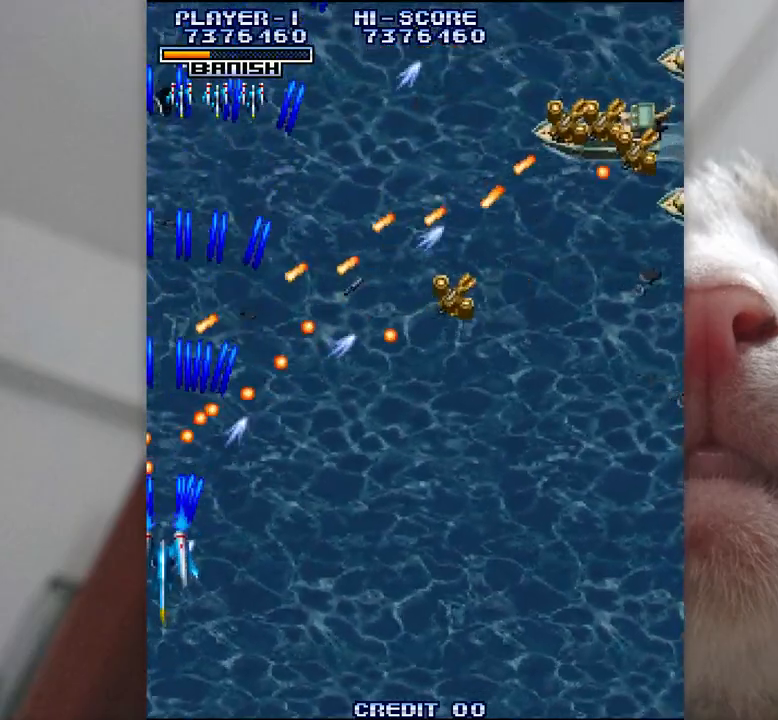
{"keys": ["z"], "events": [[50, "k", "down"], [83, "k", "up"], [200, "k", "down"], [250, "k", "up"], [367, "k", "down"], [433, "k", "up"]]}
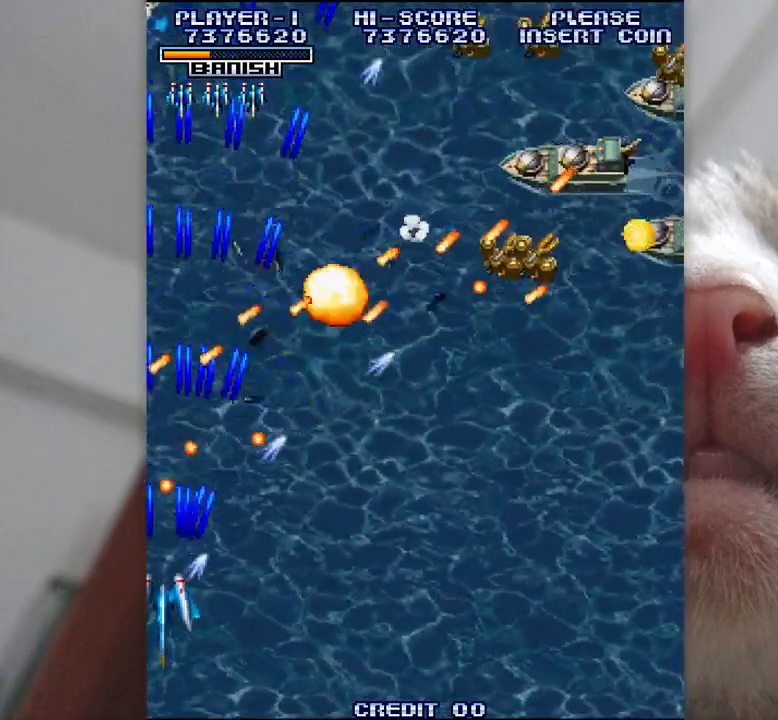
{"keys": ["z"], "events": [[200, "k", "down"], [300, "k", "up"], [400, "k", "down"], [400, "semicolon", "down"], [450, "semicolon", "up"], [467, "k", "up"]]}
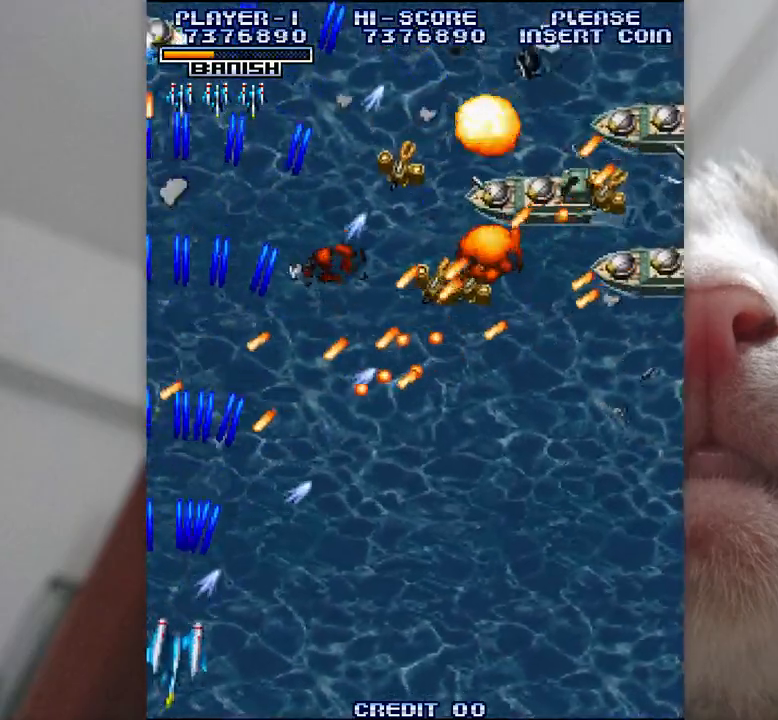
{"keys": ["z"], "events": [[67, "k", "down"], [83, "semicolon", "down"], [133, "k", "up"], [133, "semicolon", "up"], [250, "k", "down"], [250, "semicolon", "down"], [300, "k", "up"], [300, "semicolon", "up"], [433, "k", "down"], [433, "semicolon", "down"], [500, "k", "up"], [500, "semicolon", "up"]]}
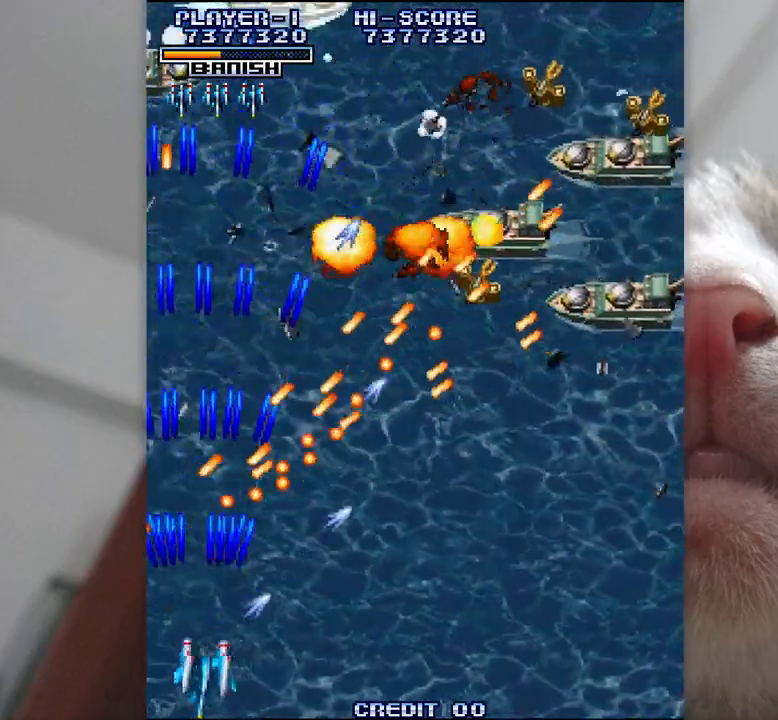
{"keys": ["z"], "events": [[133, "k", "down"], [133, "semicolon", "down"], [150, "k", "up"], [183, "semicolon", "up"], [283, "k", "down"], [283, "semicolon", "down"], [333, "k", "up"], [333, "semicolon", "up"], [467, "k", "down"], [500, "k", "up"]]}
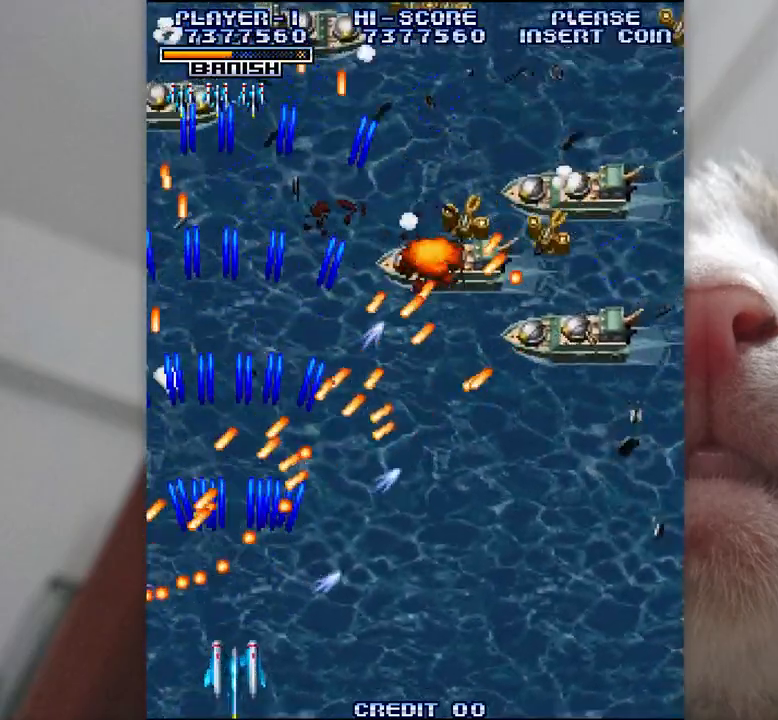
{"keys": ["k", "semicolon", "shift", "z"], "events": [[100, "semicolon", "down"], [117, "k", "down"], [183, "k", "up"], [200, "semicolon", "up"], [300, "k", "down"], [300, "semicolon", "down"], [367, "k", "up"], [367, "semicolon", "up"], [433, "shift", "down"], [483, "k", "down"], [483, "semicolon", "down"]]}
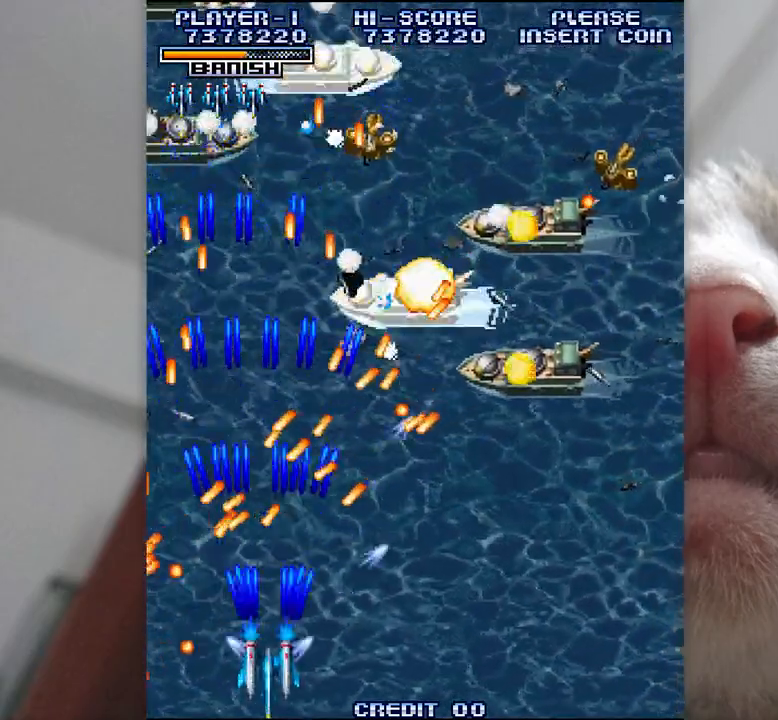
{"keys": ["k", "semicolon", "shift", "z"], "events": [[17, "semicolon", "up"], [33, "k", "up"], [133, "semicolon", "down"], [150, "k", "down"], [200, "k", "up"], [200, "semicolon", "up"], [300, "semicolon", "down"], [333, "k", "down"], [367, "k", "up"], [383, "semicolon", "up"], [467, "semicolon", "down"], [500, "k", "down"]]}
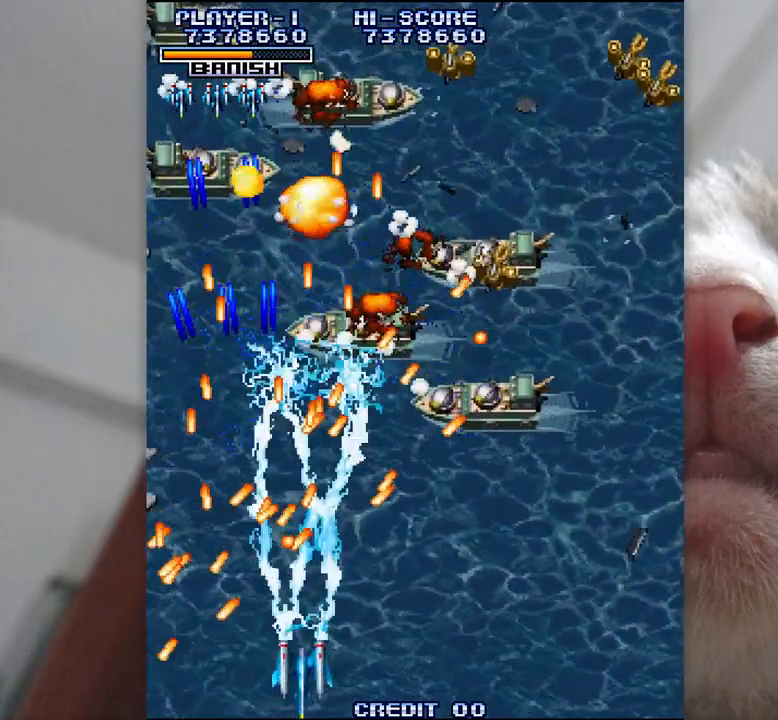
{"keys": ["semicolon", "shift", "z"], "events": [[33, "semicolon", "up"], [50, "k", "up"], [133, "semicolon", "down"], [200, "semicolon", "up"], [300, "semicolon", "down"], [367, "semicolon", "up"], [450, "semicolon", "down"]]}
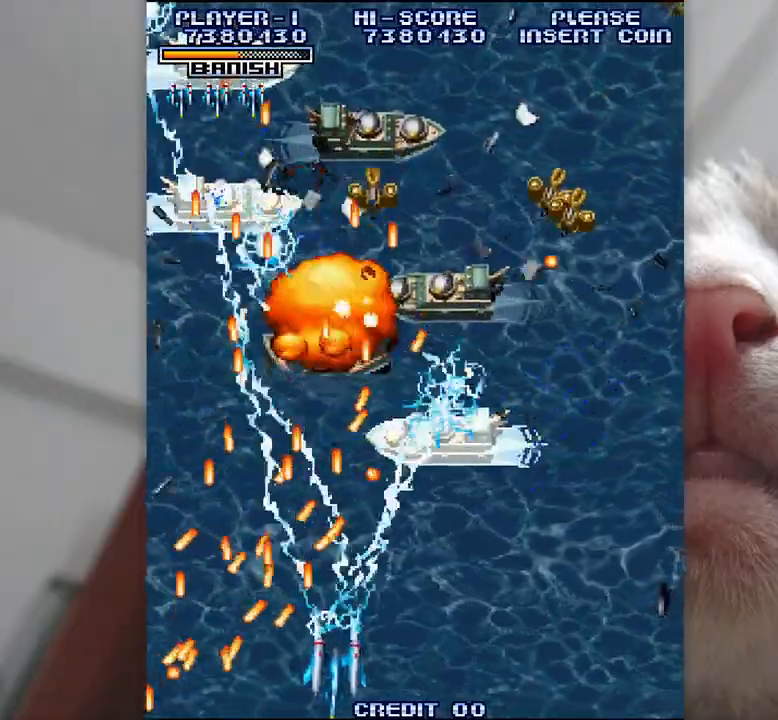
{"keys": ["shift", "z"], "events": [[17, "semicolon", "up"], [100, "semicolon", "down"], [183, "semicolon", "up"], [267, "semicolon", "down"], [333, "semicolon", "up"], [417, "semicolon", "down"], [483, "semicolon", "up"]]}
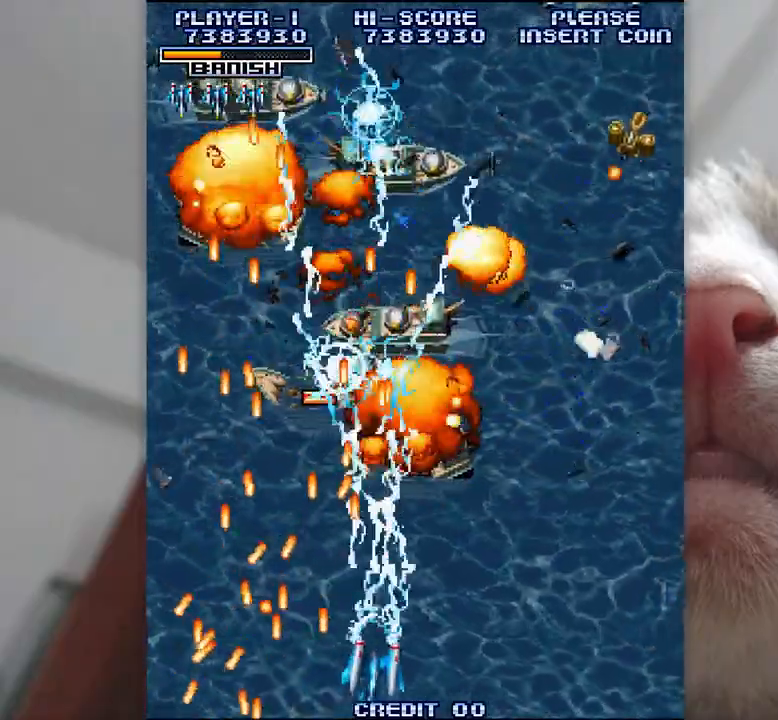
{"keys": ["z"], "events": [[67, "shift", "up"], [83, "semicolon", "down"], [133, "semicolon", "up"], [233, "semicolon", "down"], [283, "semicolon", "up"], [367, "semicolon", "down"], [400, "semicolon", "up"]]}
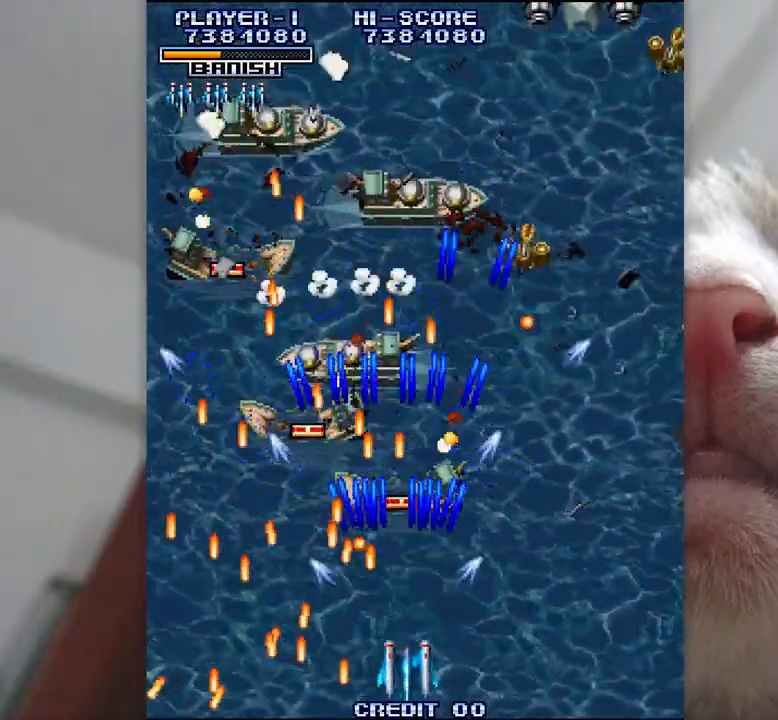
{"keys": ["semicolon", "z"], "events": [[17, "semicolon", "down"], [67, "semicolon", "up"], [167, "semicolon", "down"], [233, "semicolon", "up"], [333, "semicolon", "down"], [400, "semicolon", "up"], [500, "semicolon", "down"]]}
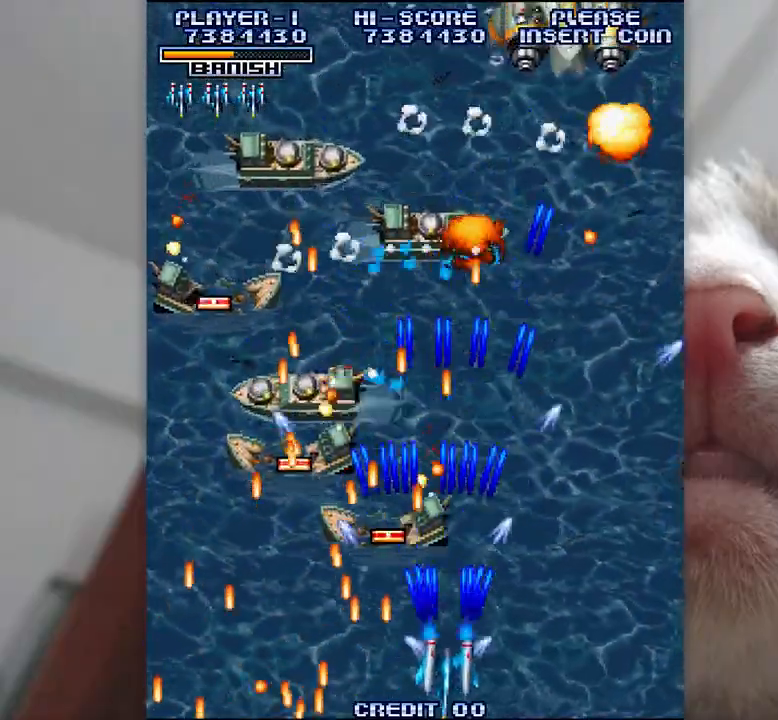
{"keys": ["semicolon", "z"], "events": [[67, "semicolon", "up"], [167, "semicolon", "down"], [233, "semicolon", "up"], [333, "semicolon", "down"], [367, "semicolon", "up"], [483, "semicolon", "down"]]}
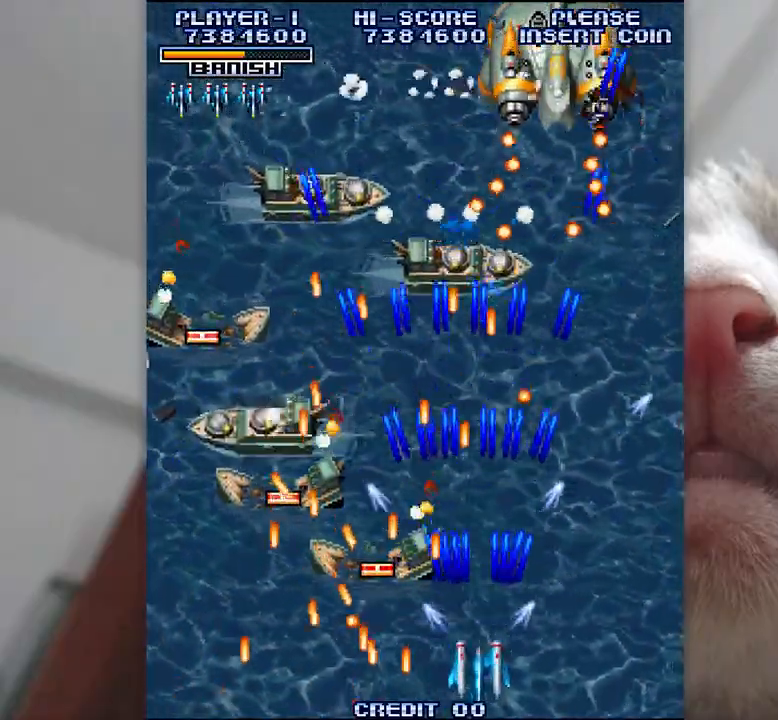
{"keys": ["z"], "events": [[50, "semicolon", "up"], [250, "semicolon", "down"], [317, "semicolon", "up"]]}
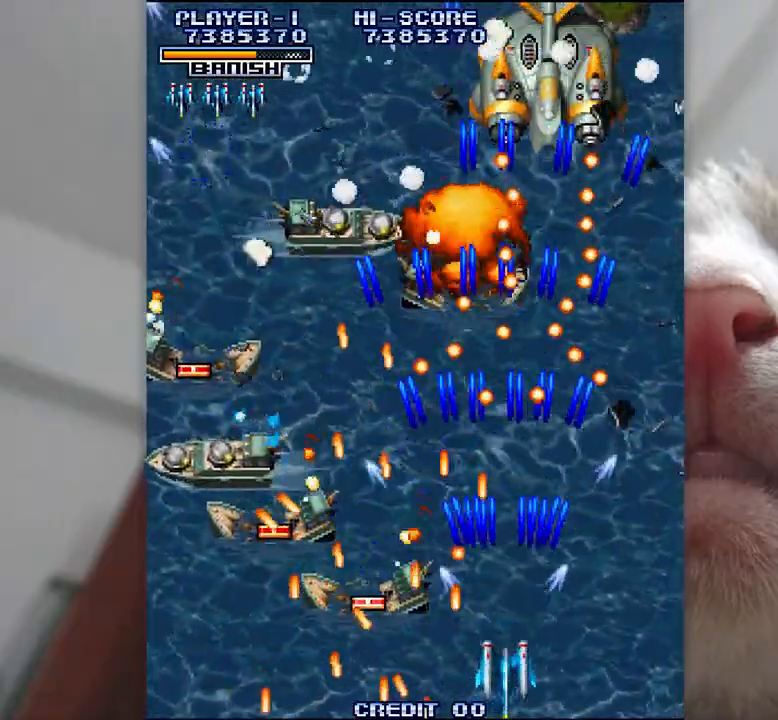
{"keys": ["semicolon", "z"], "events": [[233, "semicolon", "down"]]}
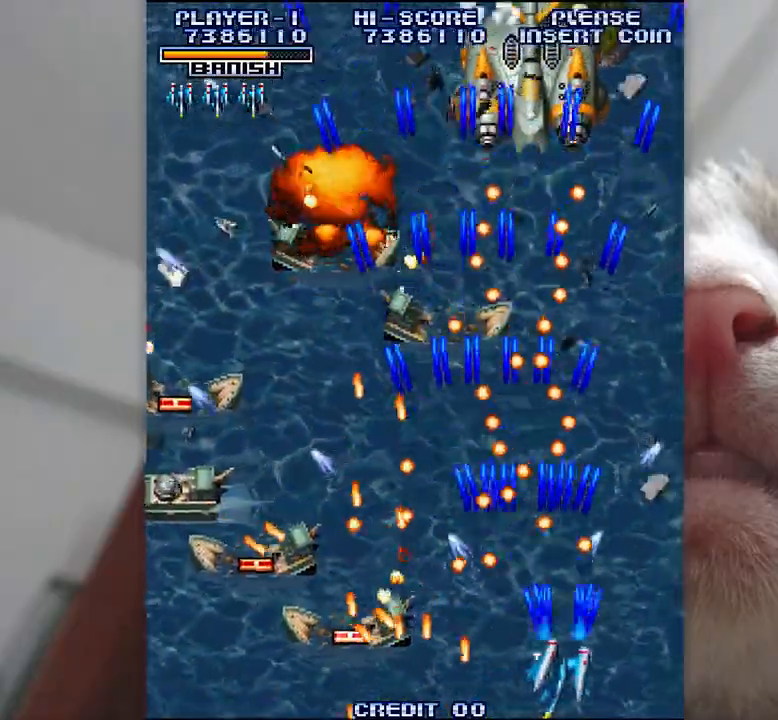
{"keys": ["l", "shift", "z"], "events": [[67, "l", "down"], [150, "shift", "down"], [333, "semicolon", "up"]]}
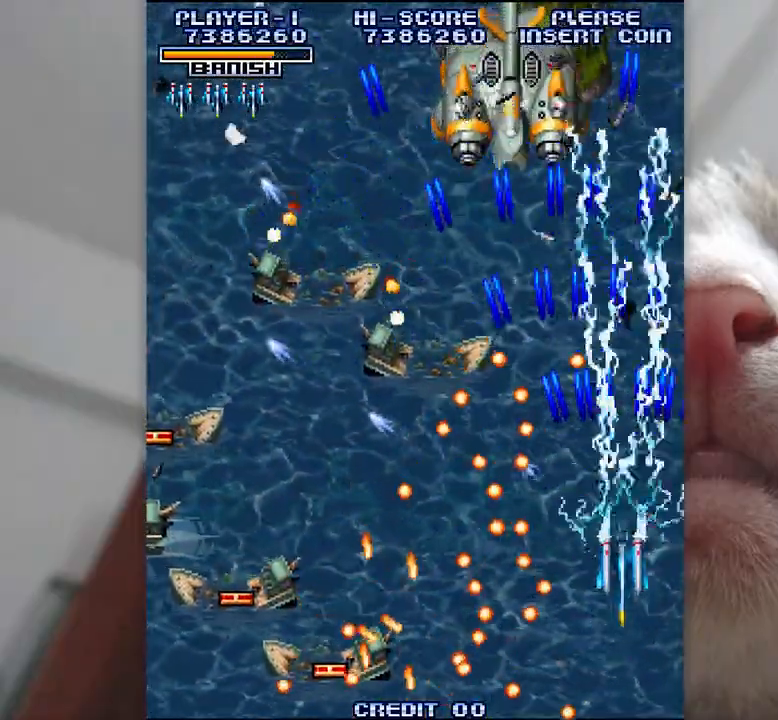
{"keys": ["j", "k", "shift", "z"], "events": [[383, "j", "down"], [417, "l", "up"], [467, "k", "down"]]}
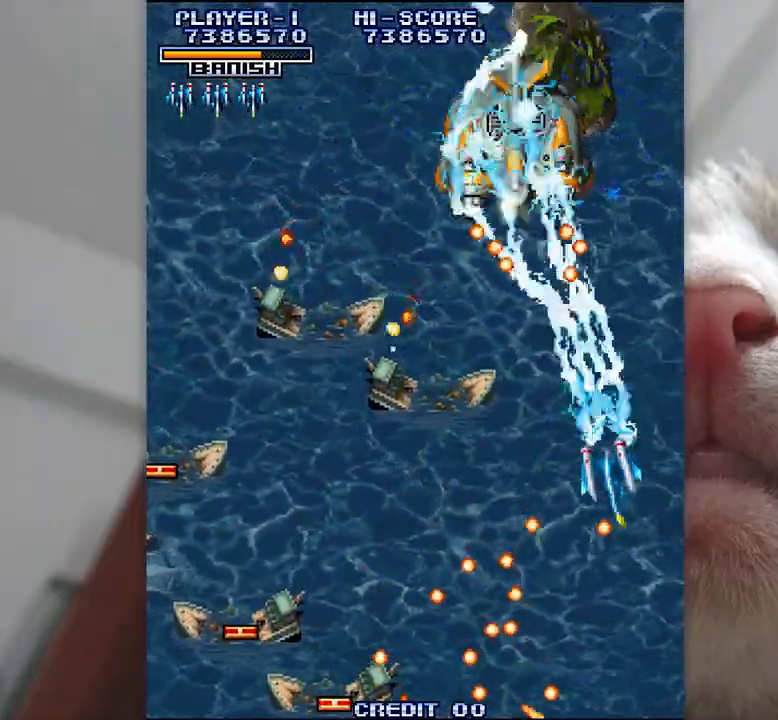
{"keys": ["j", "k", "shift", "z"], "events": []}